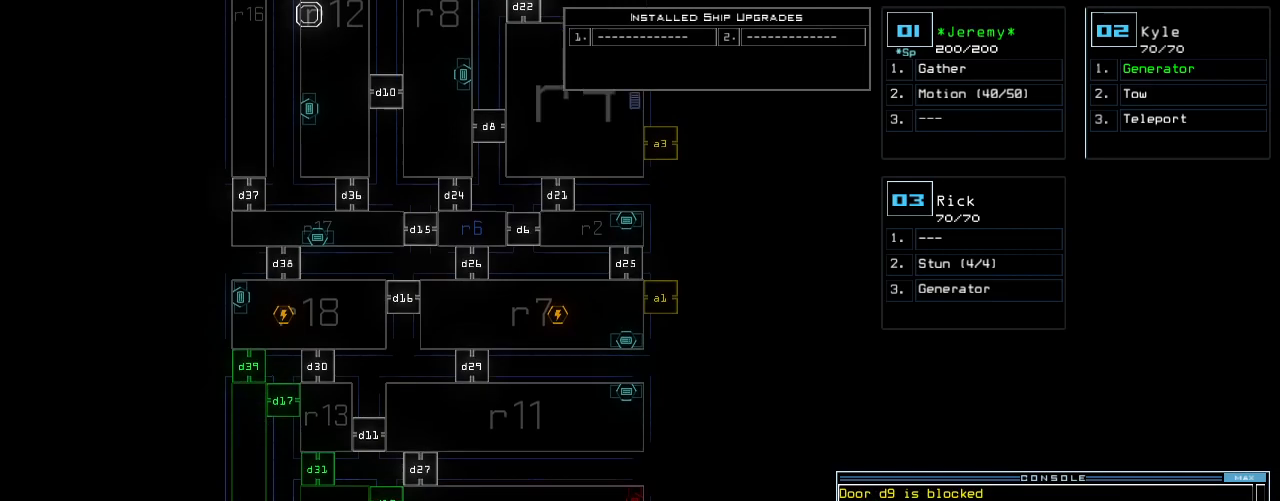
Gameplay with keyboard; each line is a JSON object with the keys held at the frame after it. "events" lists presses ("down") and releases ("up") of ".", "0", "1", "2", "3", "4", "5", "6", "7", "8", "9", "a", "b", "backspace", "c", "caps_lock", "comma", "ctrl_l", "ctrl_r", "d", "down", "e", "equals", "escape", "f", "f8", "g", "h", "i", "j", "k", "l", "left", "m", "minus", "n", "o", "p", "q", "quote", "r", "return", "right", "s", "semicolon", "shift_l", "shift_r", "space", "t", "tab", "tilde", "u", "up", "v", "w", "x", "y" and "z" between this image and that frame as [ms after this image, input, new state], when the widget could be followed in between. No other keys are recorded. Mouse input is not recorded. Not read: other_keys.
{"keys": [], "events": [[80, "down", "up"]]}
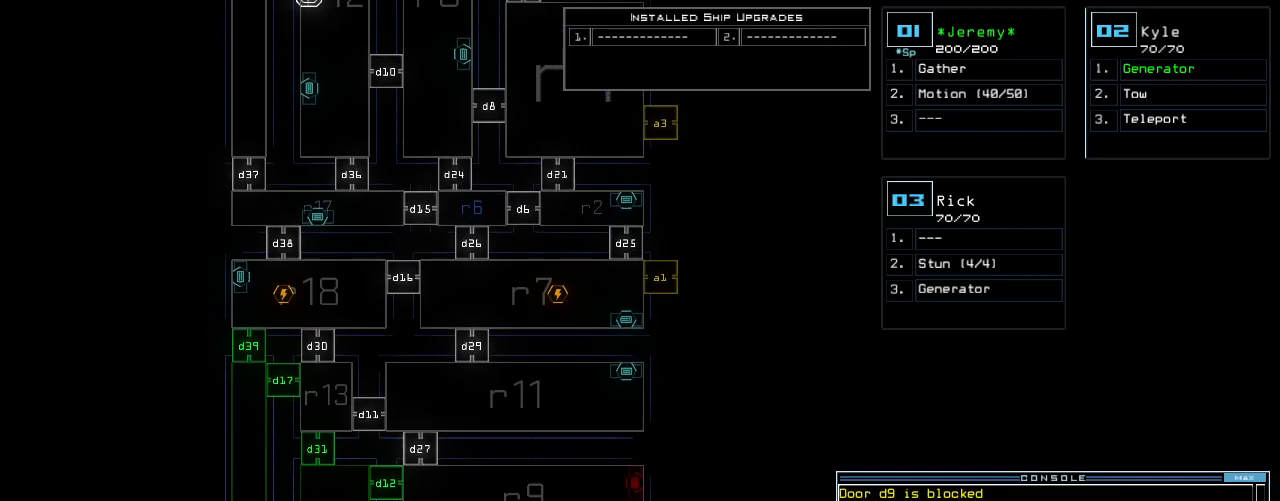
{"keys": [], "events": []}
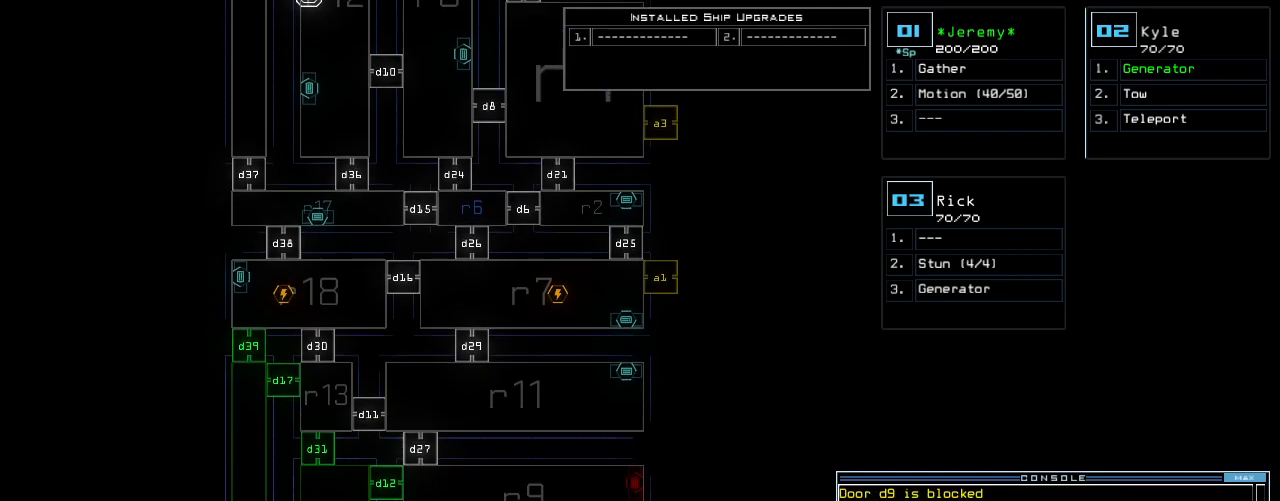
{"keys": [], "events": []}
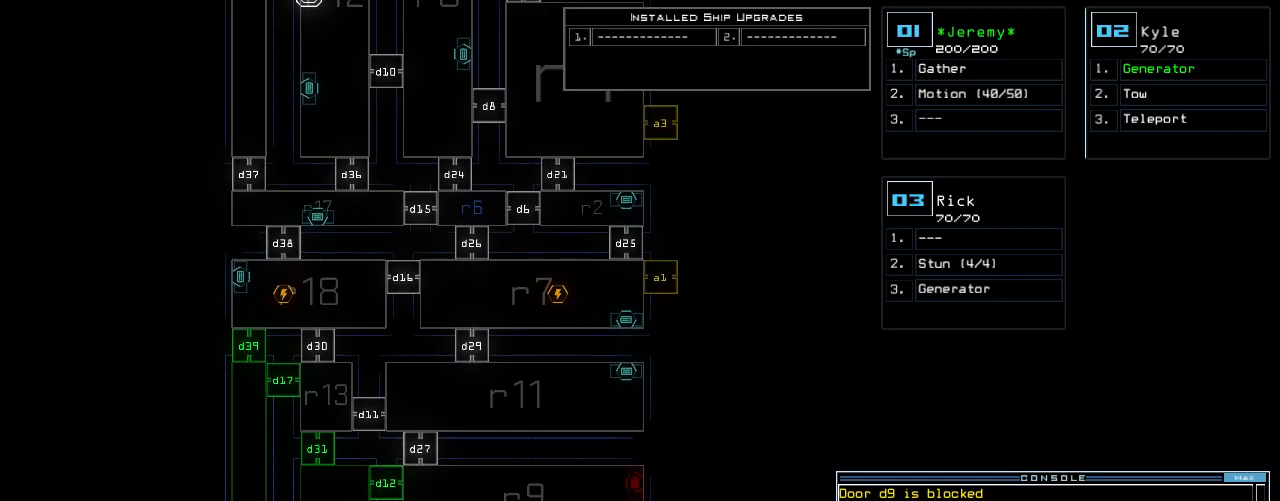
{"keys": [], "events": []}
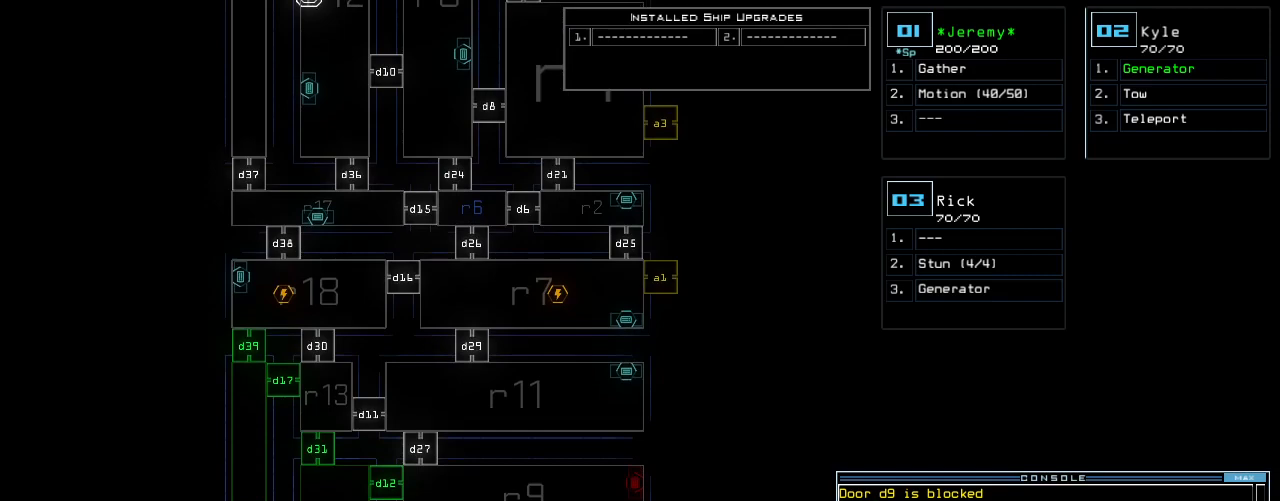
{"keys": [], "events": [[80, "escape", "down"], [180, "escape", "up"]]}
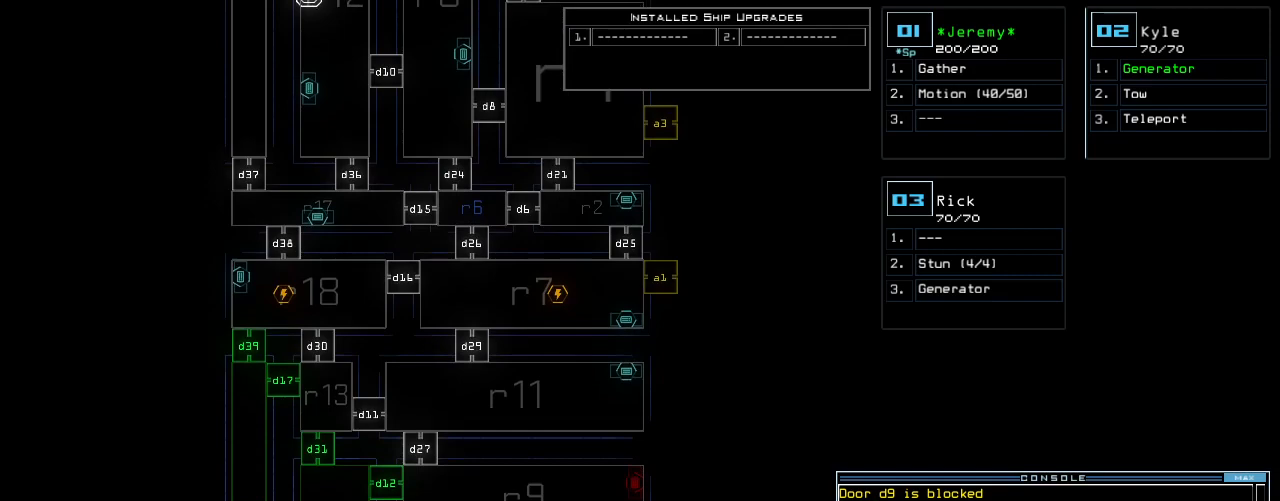
{"keys": [], "events": []}